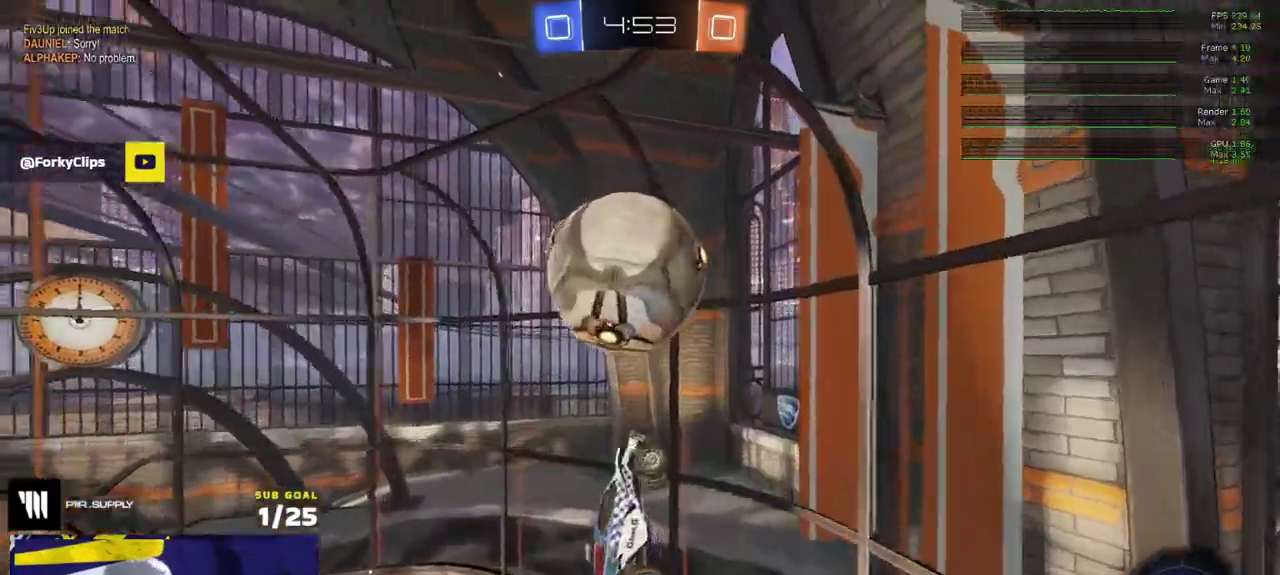
Gameplay with a controller (Xbox layout); each line is a JSON object with the inputs held at the frame after it. "events" lists button and stick changes between this image and that frame as [ms after this image, input, new state], when the widget could be followed in between.
{"buttons": ["X", "R2"], "left_stick": "up-left", "right_stick": "center"}
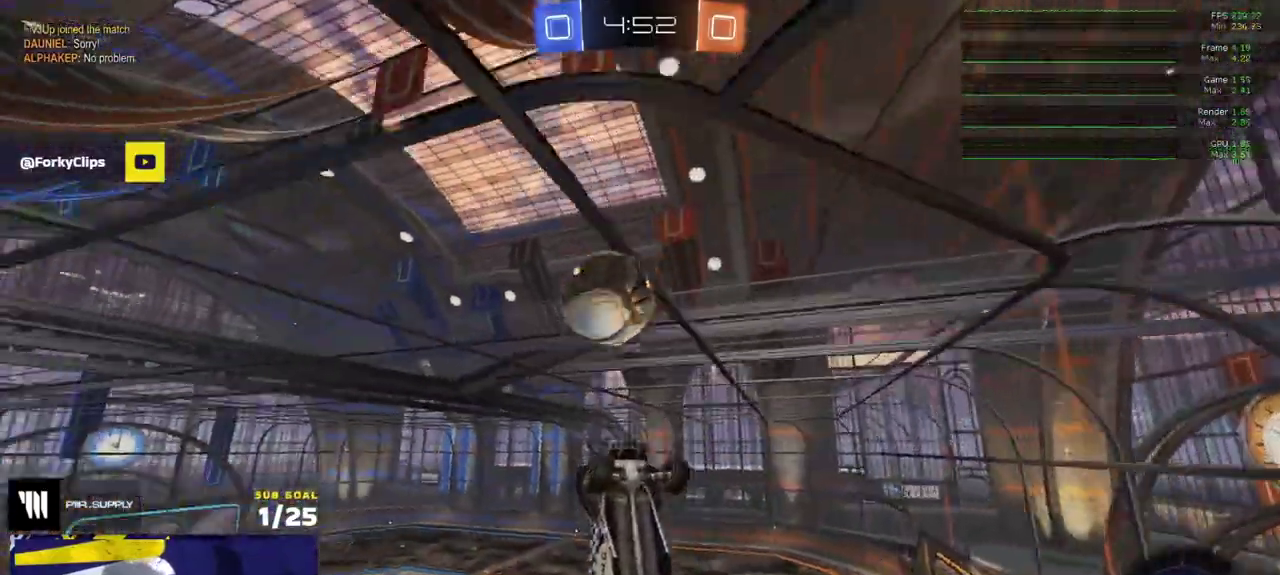
{"buttons": ["L2"], "left_stick": "left", "right_stick": "center", "events": [[17, "R2", "up"], [17, "X", "up"], [133, "L2", "down"], [200, "left_stick", "down"], [300, "left_stick", "down-left"], [417, "left_stick", "left"]]}
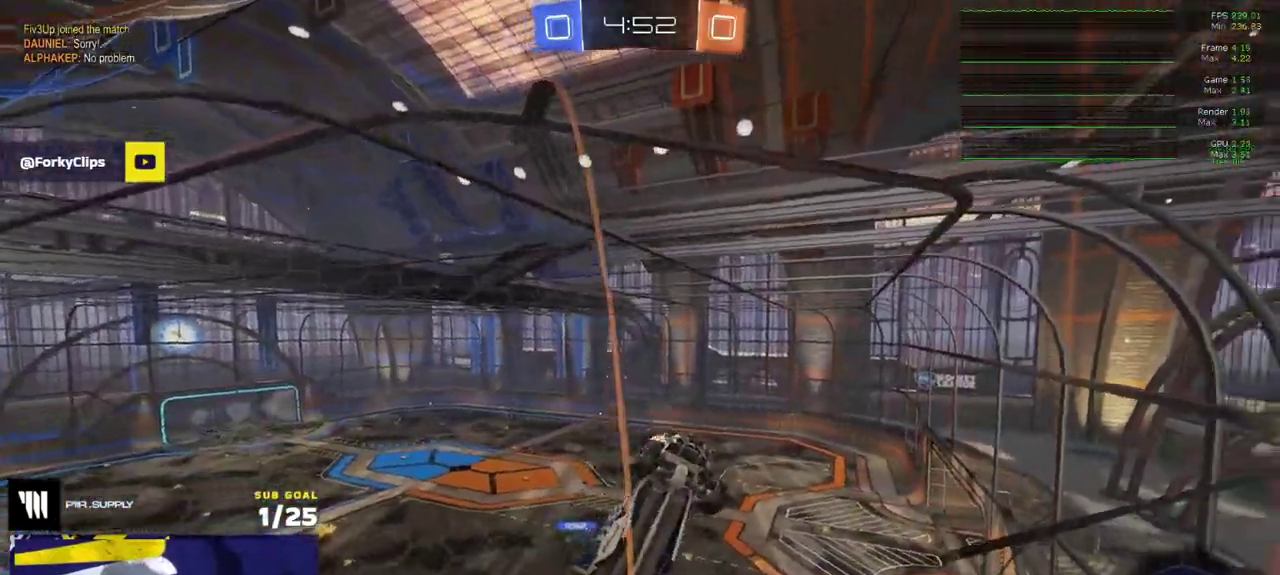
{"buttons": ["L2"], "left_stick": "center", "right_stick": "center", "events": [[83, "right_stick", "up"], [233, "left_stick", "center"], [467, "right_stick", "center"]]}
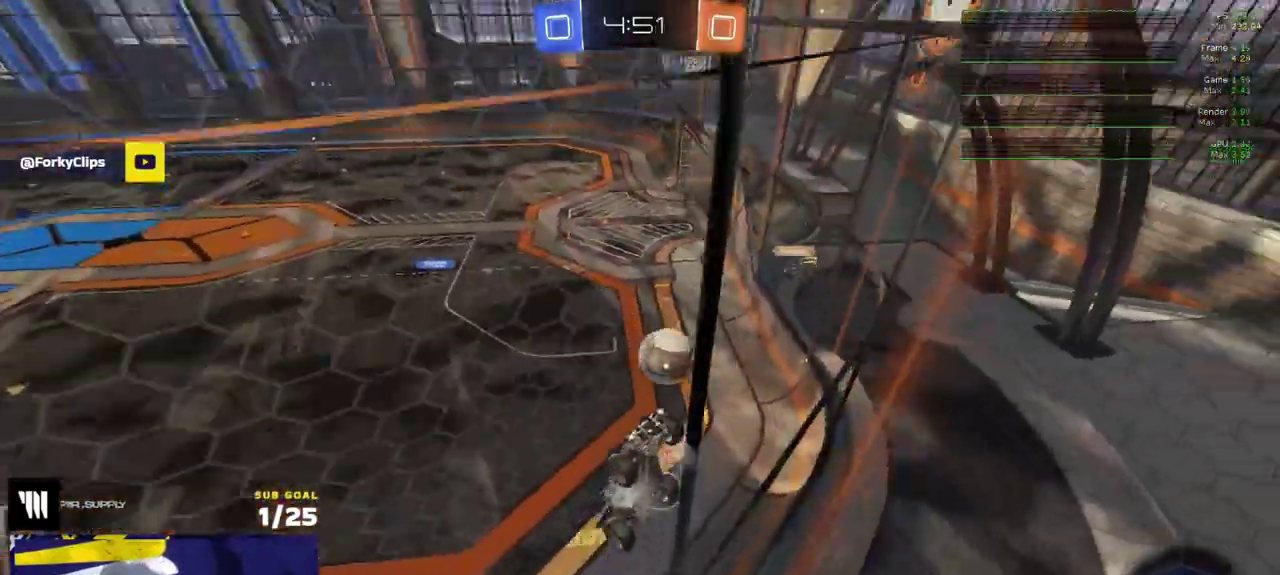
{"buttons": ["R2"], "left_stick": "right", "right_stick": "center", "events": [[50, "left_stick", "right"], [117, "L2", "up"], [133, "R2", "down"], [167, "L2", "down"], [200, "R2", "up"], [400, "L2", "up"], [400, "R2", "down"]]}
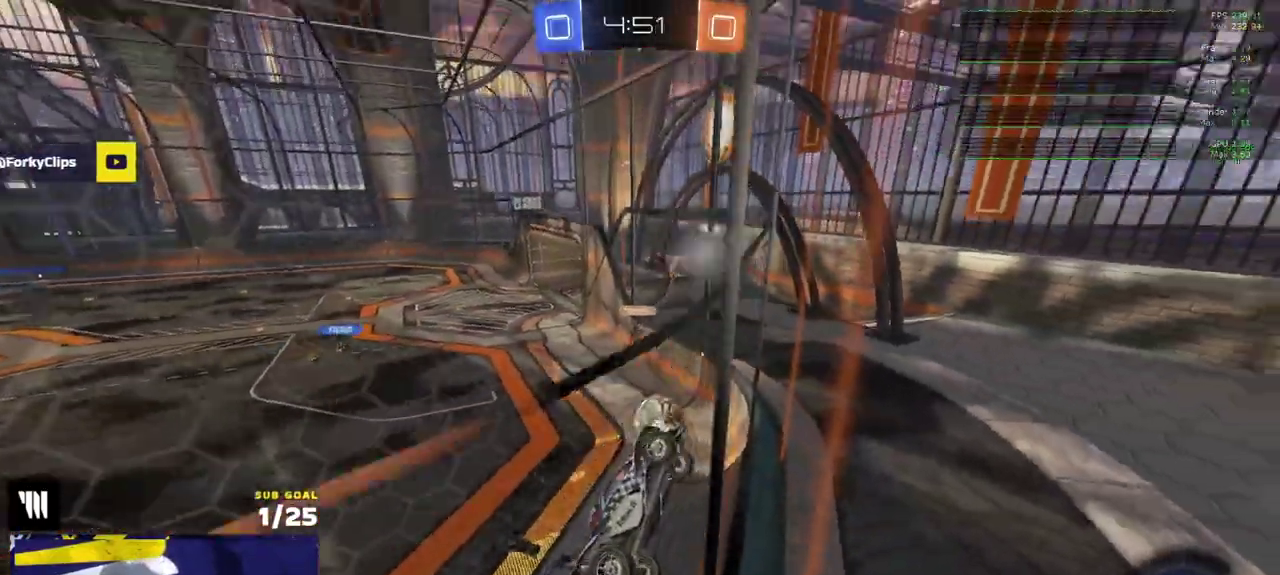
{"buttons": ["R2"], "left_stick": "center", "right_stick": "center", "events": [[100, "left_stick", "left"], [383, "left_stick", "center"]]}
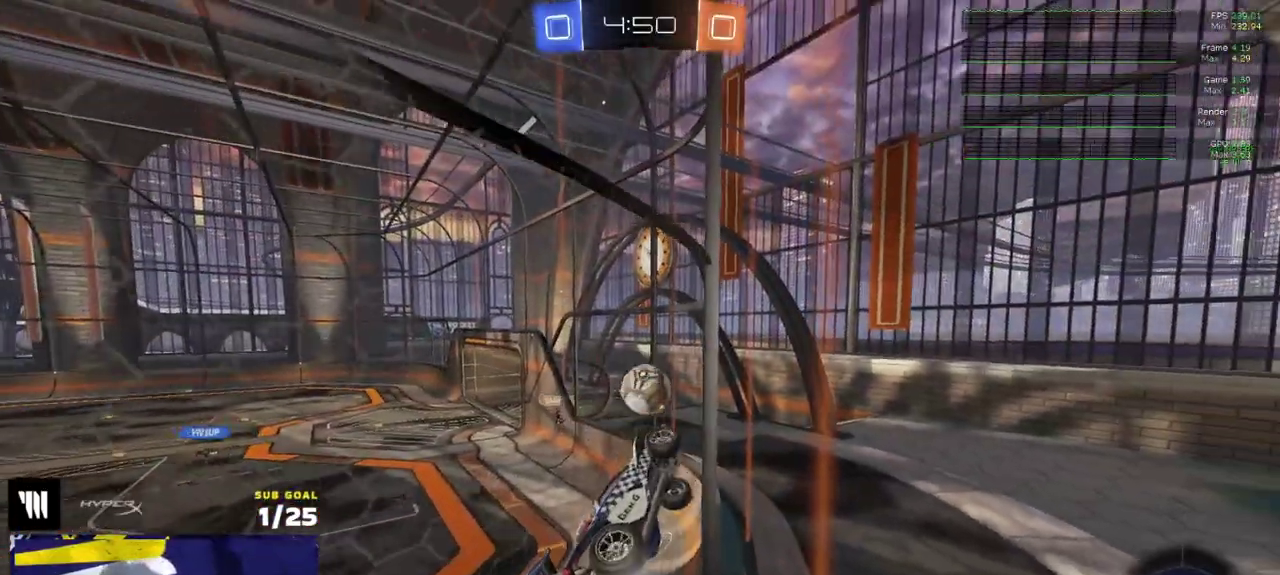
{"buttons": ["R2"], "left_stick": "center", "right_stick": "center", "events": []}
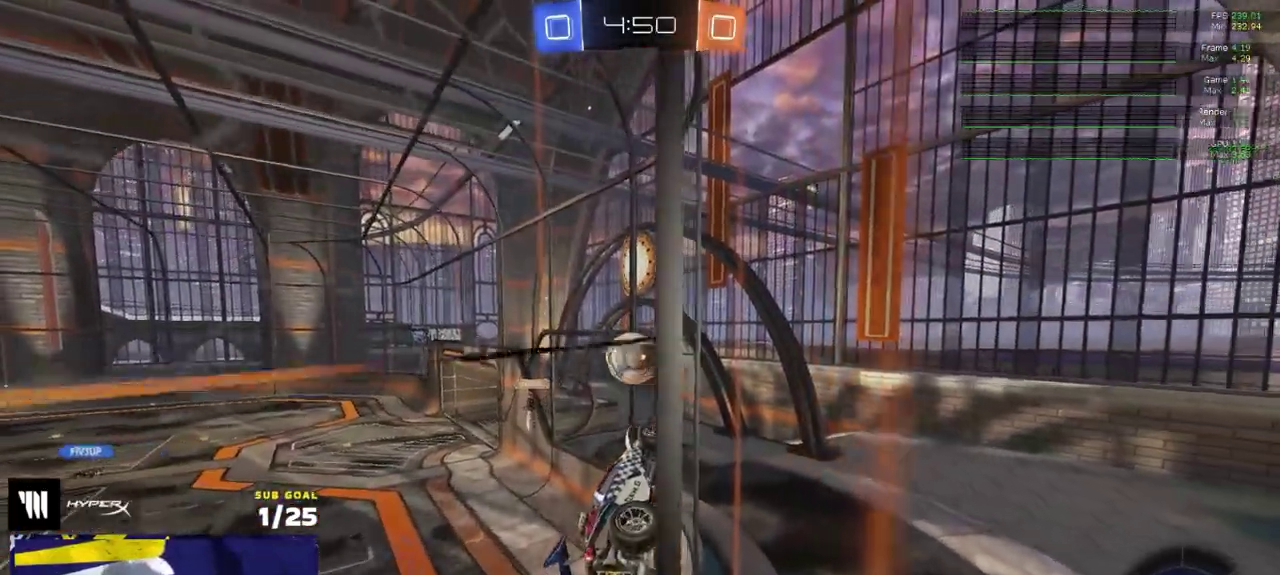
{"buttons": ["L2"], "left_stick": "right", "right_stick": "center", "events": [[100, "R2", "up"], [117, "L2", "down"], [367, "left_stick", "right"]]}
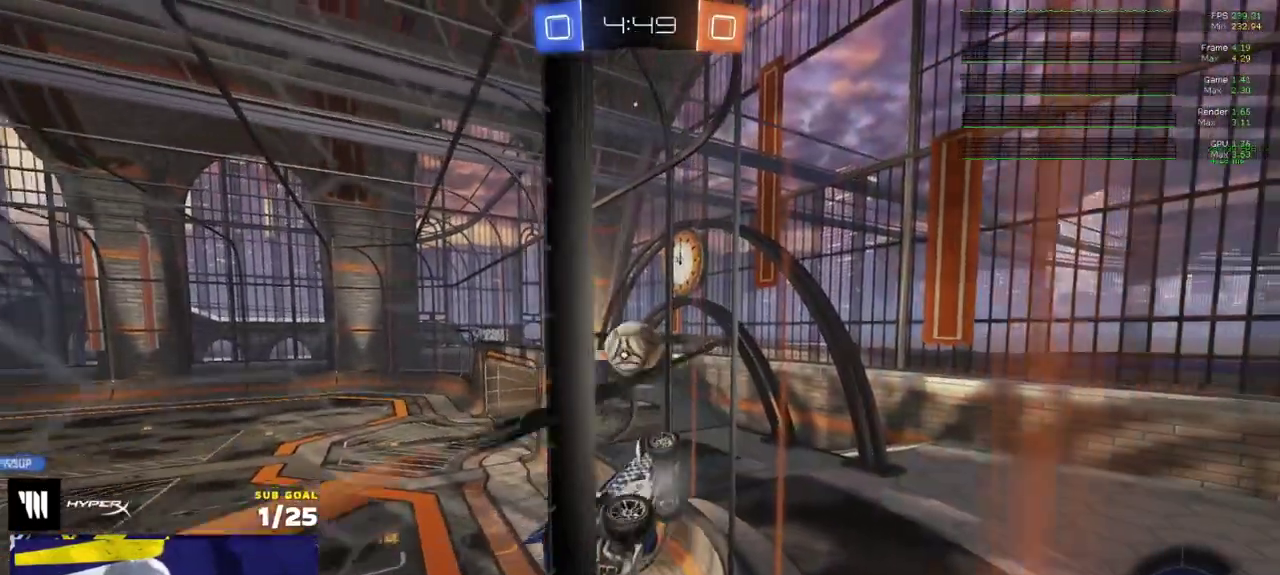
{"buttons": ["L2"], "left_stick": "center", "right_stick": "center", "events": [[117, "left_stick", "center"], [167, "left_stick", "right"], [233, "left_stick", "center"]]}
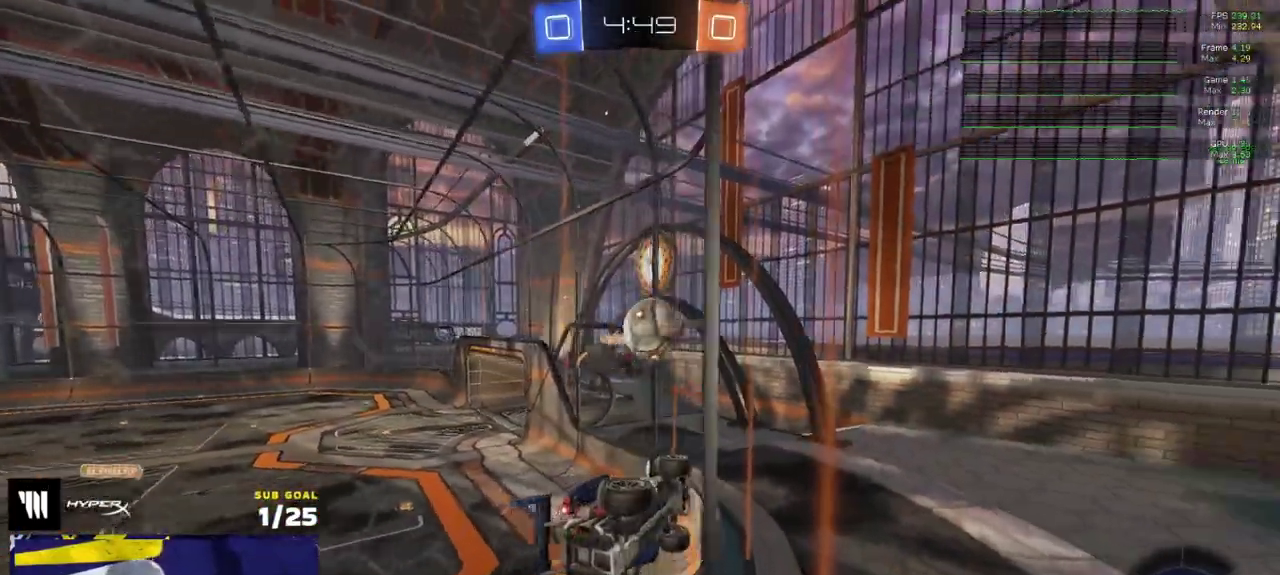
{"buttons": [], "left_stick": "down", "right_stick": "center", "events": [[283, "left_stick", "down-left"], [333, "left_stick", "down"], [350, "A", "down"], [450, "A", "up"], [483, "L2", "up"]]}
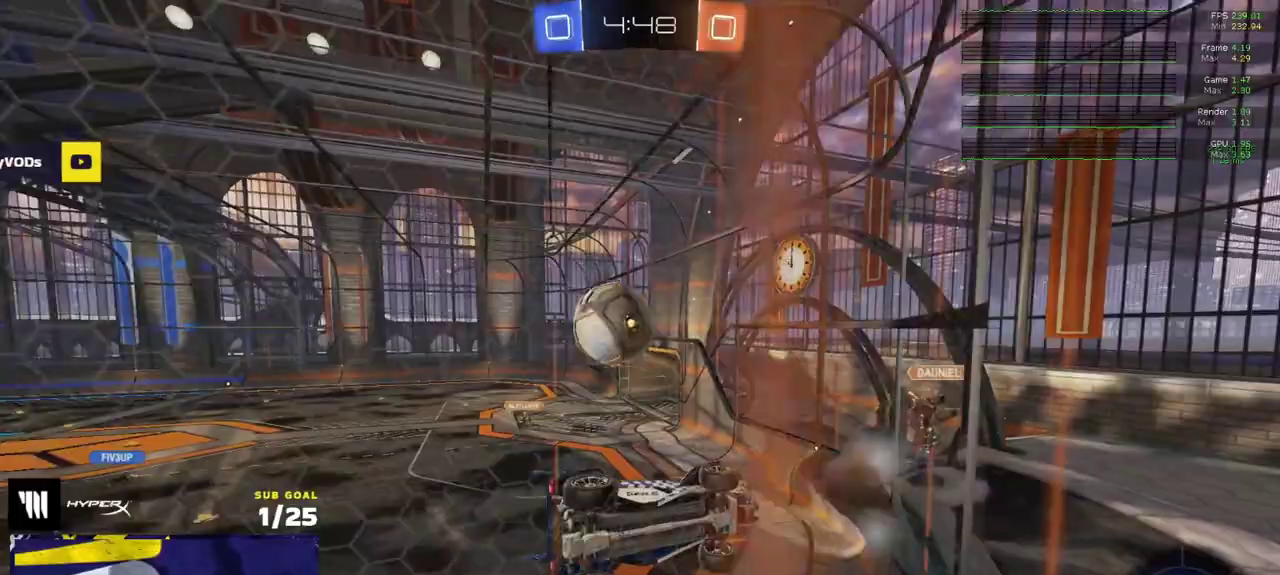
{"buttons": ["L1", "R1", "L3"], "left_stick": "left", "right_stick": "center"}
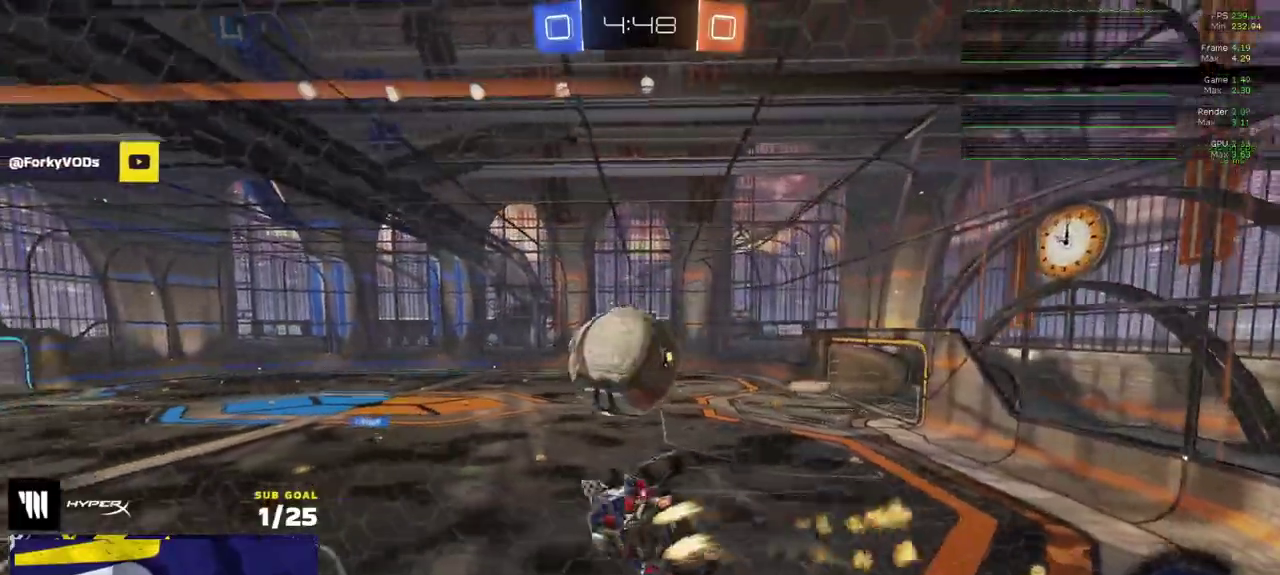
{"buttons": ["L1", "R1", "L3"], "left_stick": "up-left", "right_stick": "center", "events": [[83, "left_stick", "up-left"]]}
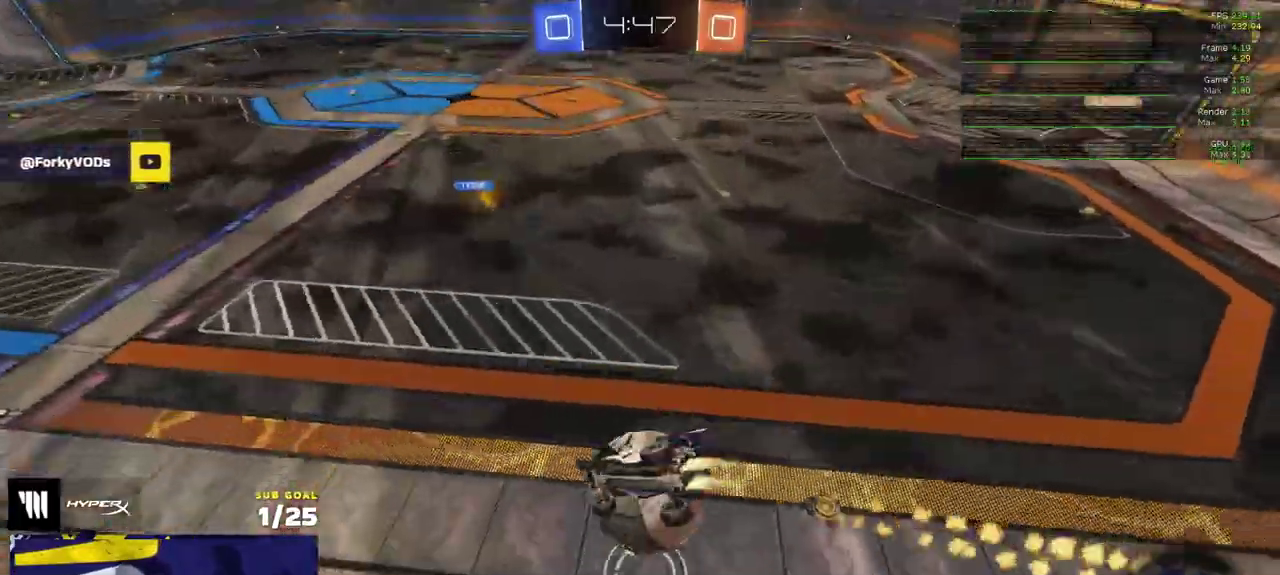
{"buttons": ["R2"], "left_stick": "down-right", "right_stick": "center"}
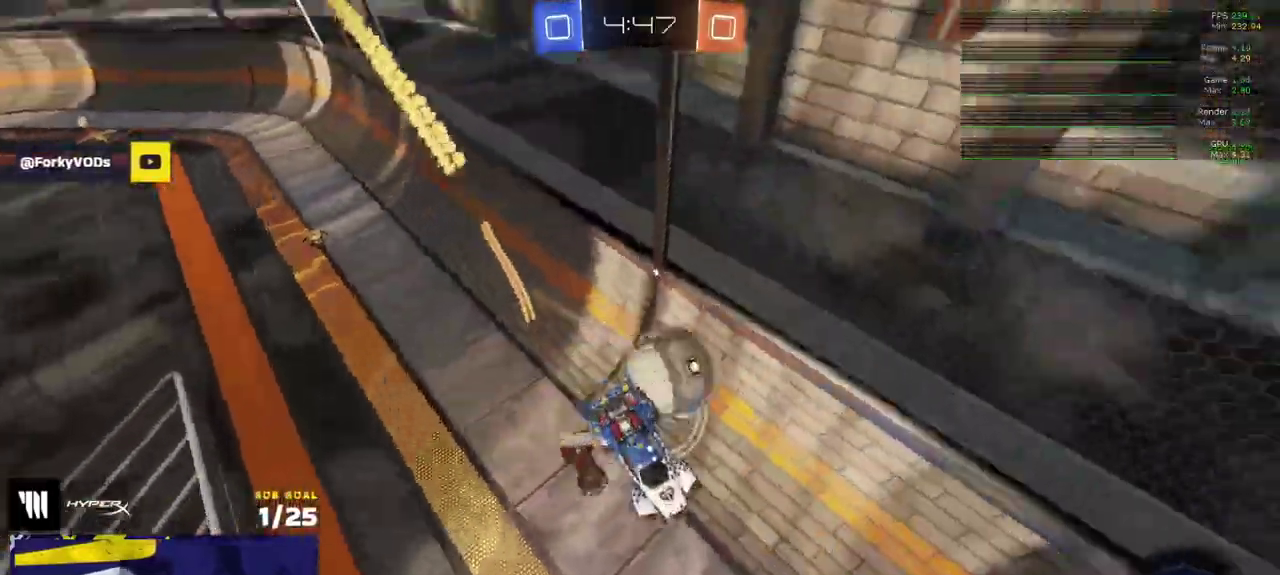
{"buttons": ["R1", "R2"], "left_stick": "up", "right_stick": "center", "events": [[67, "left_stick", "left"], [117, "left_stick", "center"], [267, "Y", "down"], [300, "left_stick", "up-left"], [333, "Y", "up"], [400, "left_stick", "up"], [450, "R1", "down"]]}
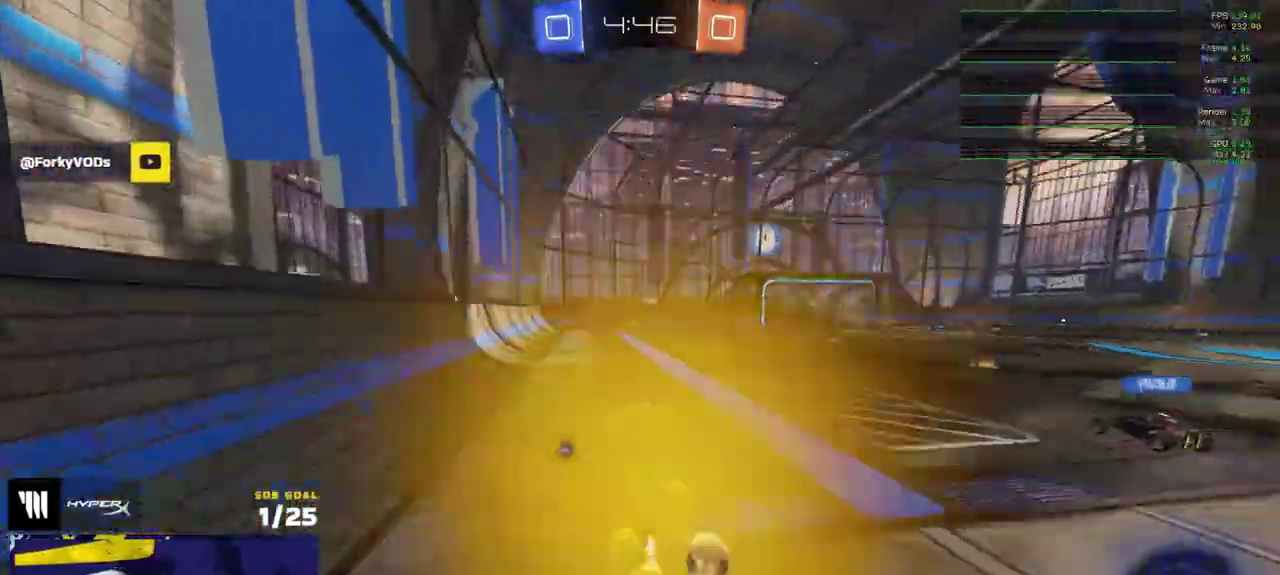
{"buttons": ["R2"], "left_stick": "center", "right_stick": "center", "events": [[183, "left_stick", "center"], [267, "left_stick", "left"], [333, "left_stick", "center"], [400, "R1", "up"], [433, "Y", "down"], [500, "Y", "up"]]}